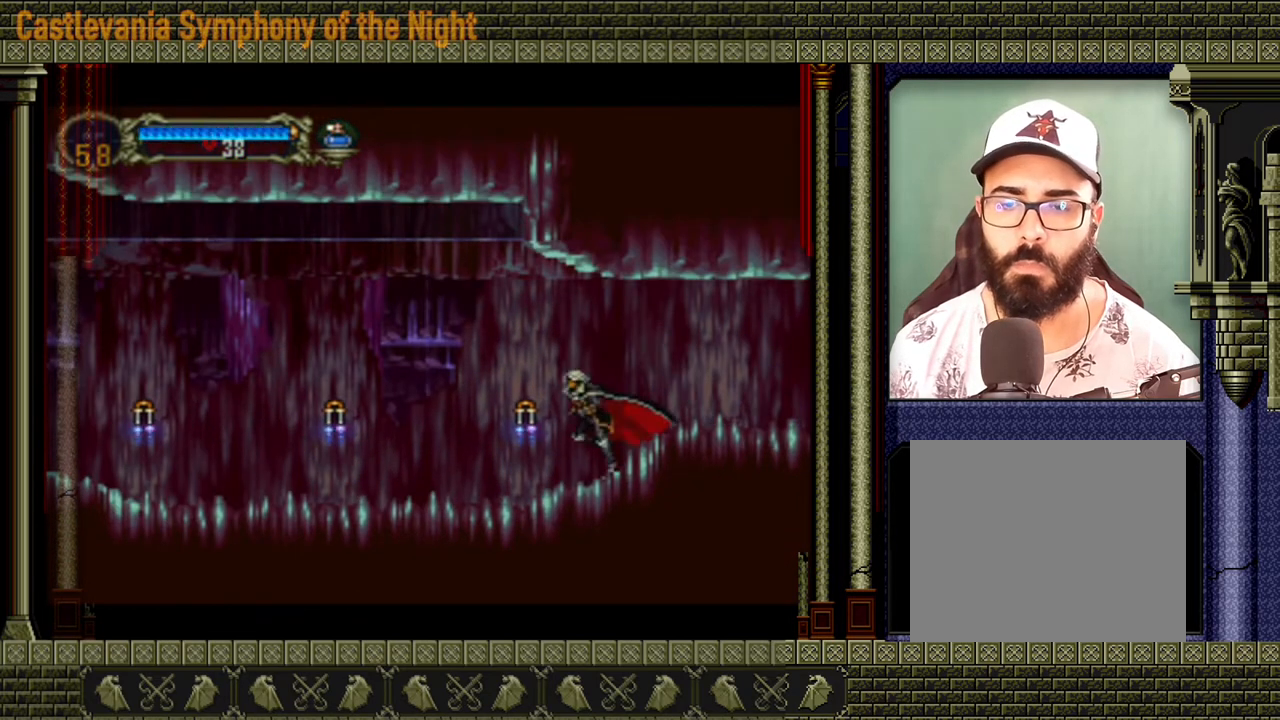
Gameplay with a controller (Xbox layout); each line is a JSON object with the inputs held at the frame after it. "events" lists button and stick changes between this image and that frame as [ms after this image, input, new state], when the widget could be followed in between. Not read: L3 R3 right_stick.
{"buttons": [], "left_stick": "left", "events": []}
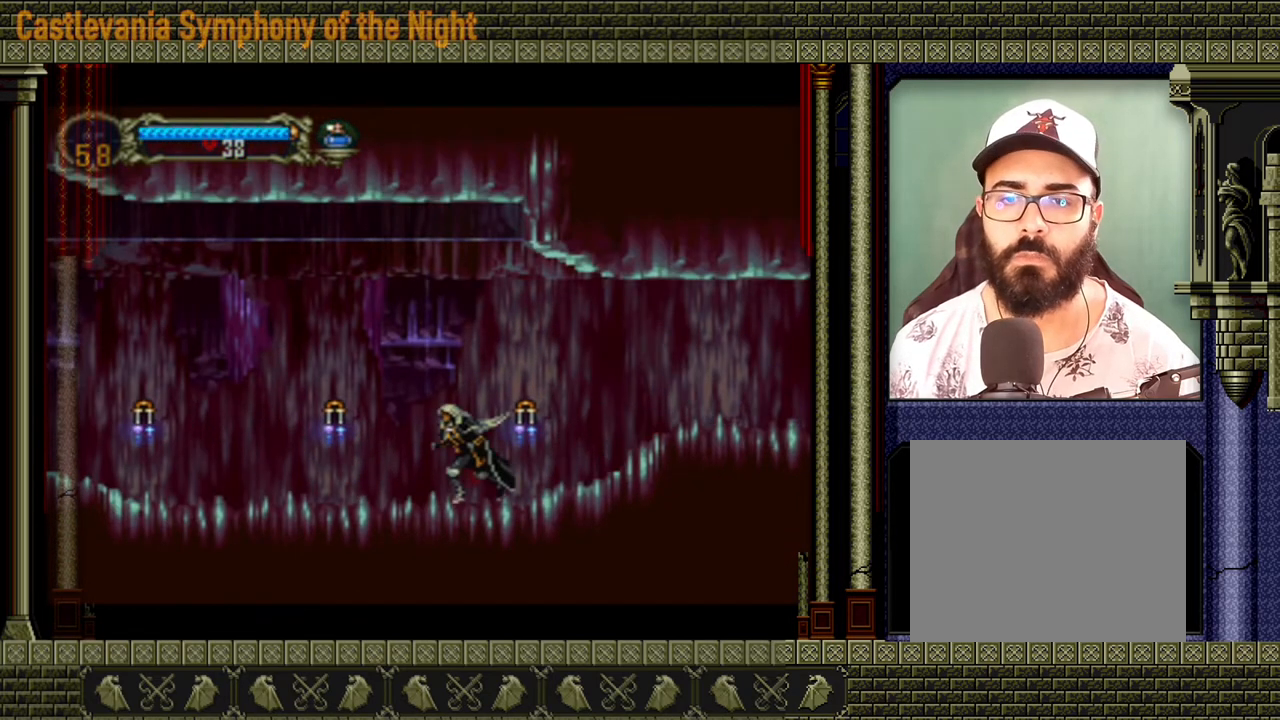
{"buttons": [], "left_stick": "left", "events": []}
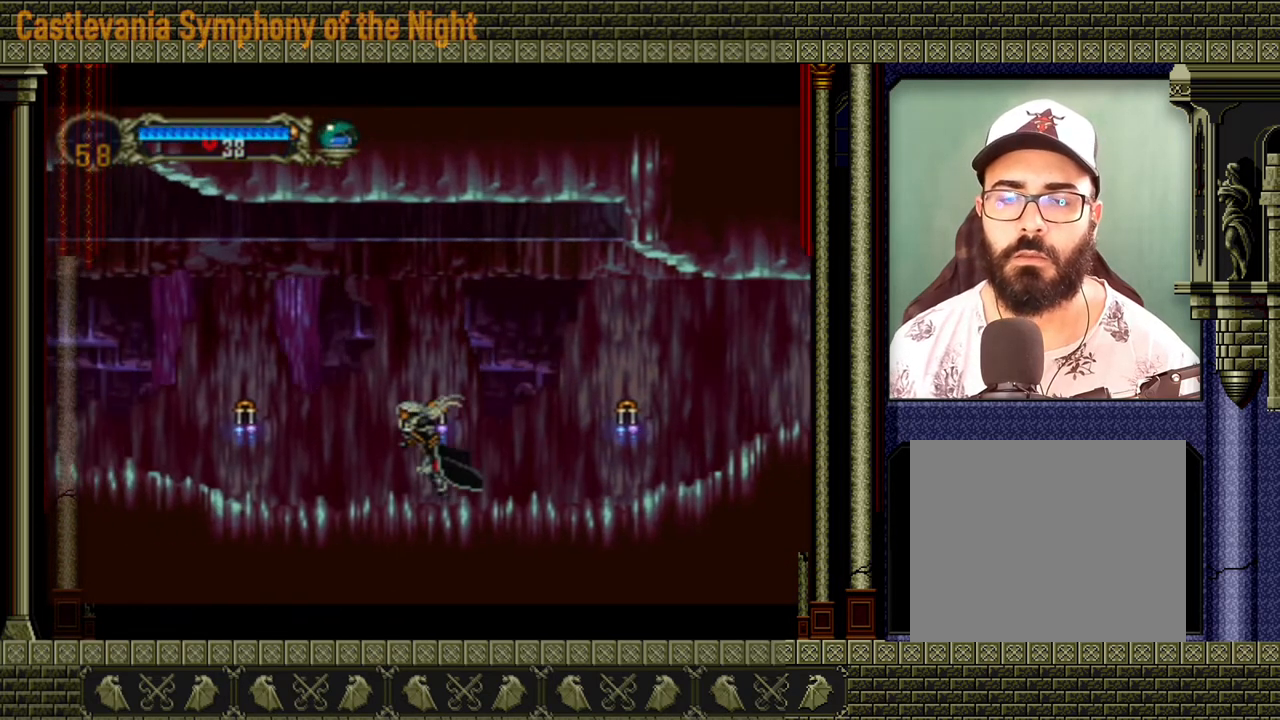
{"buttons": [], "left_stick": "left", "events": []}
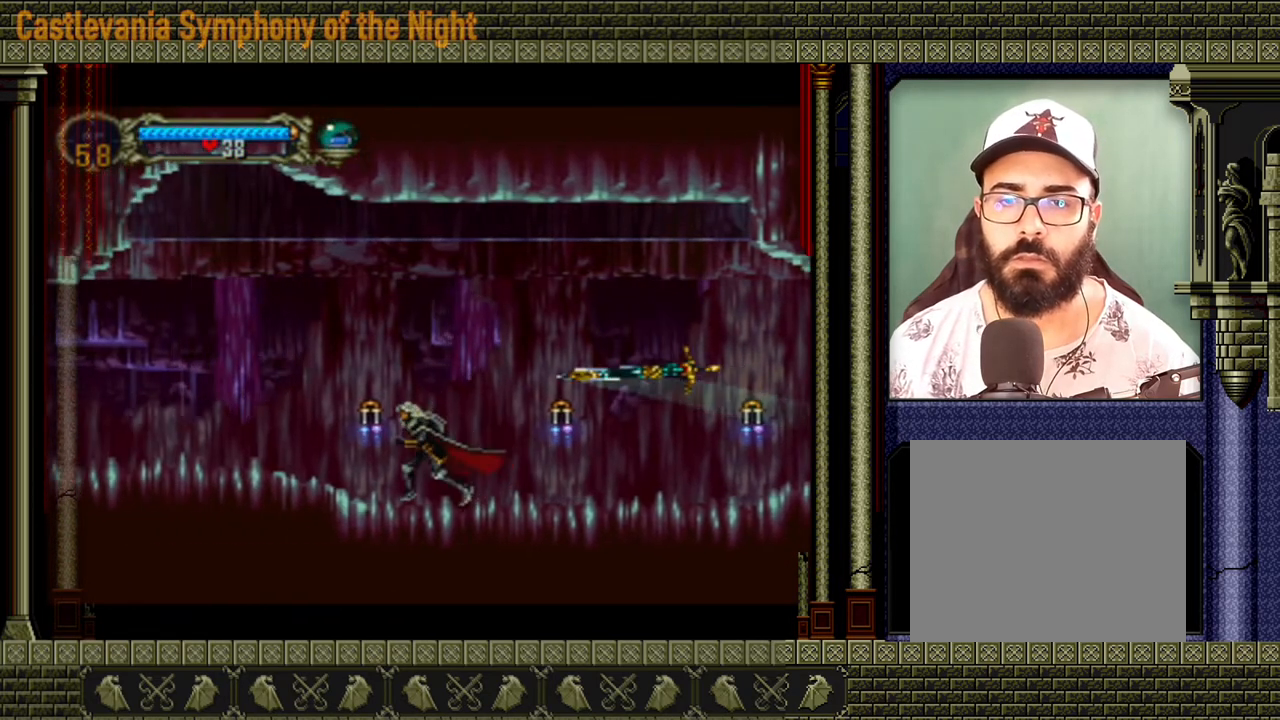
{"buttons": [], "left_stick": "left", "events": []}
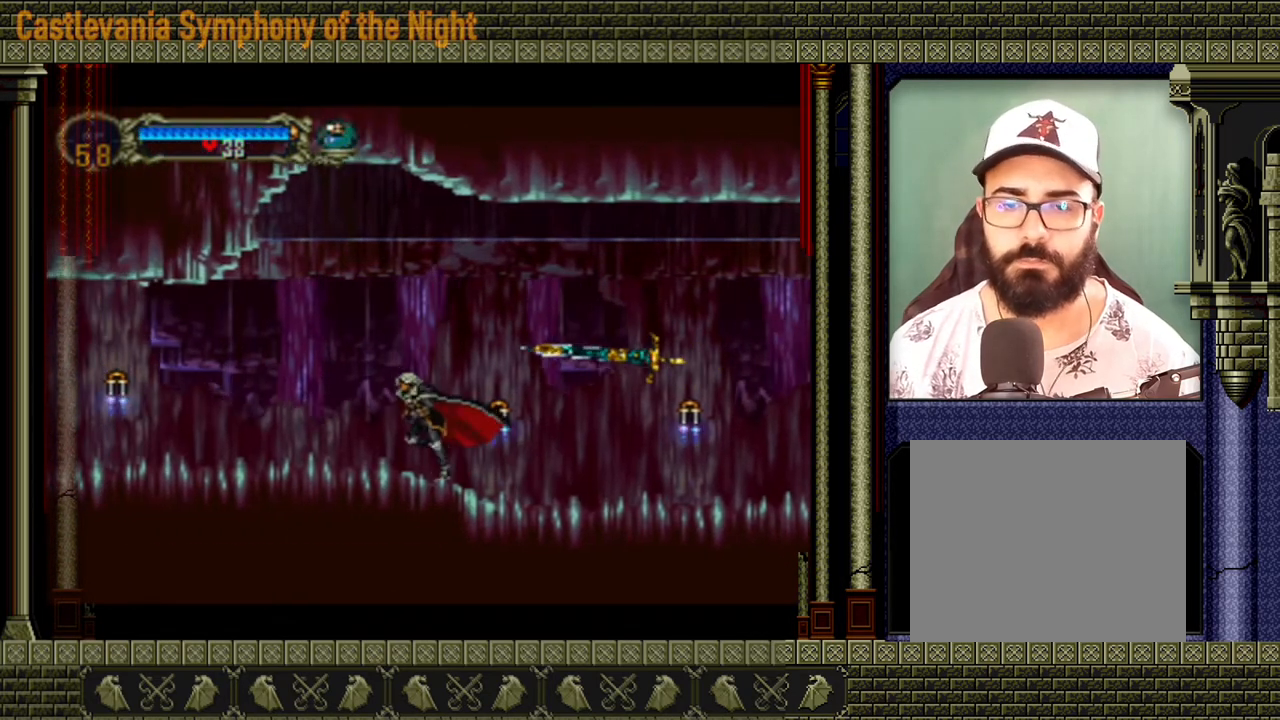
{"buttons": [], "left_stick": "left", "events": []}
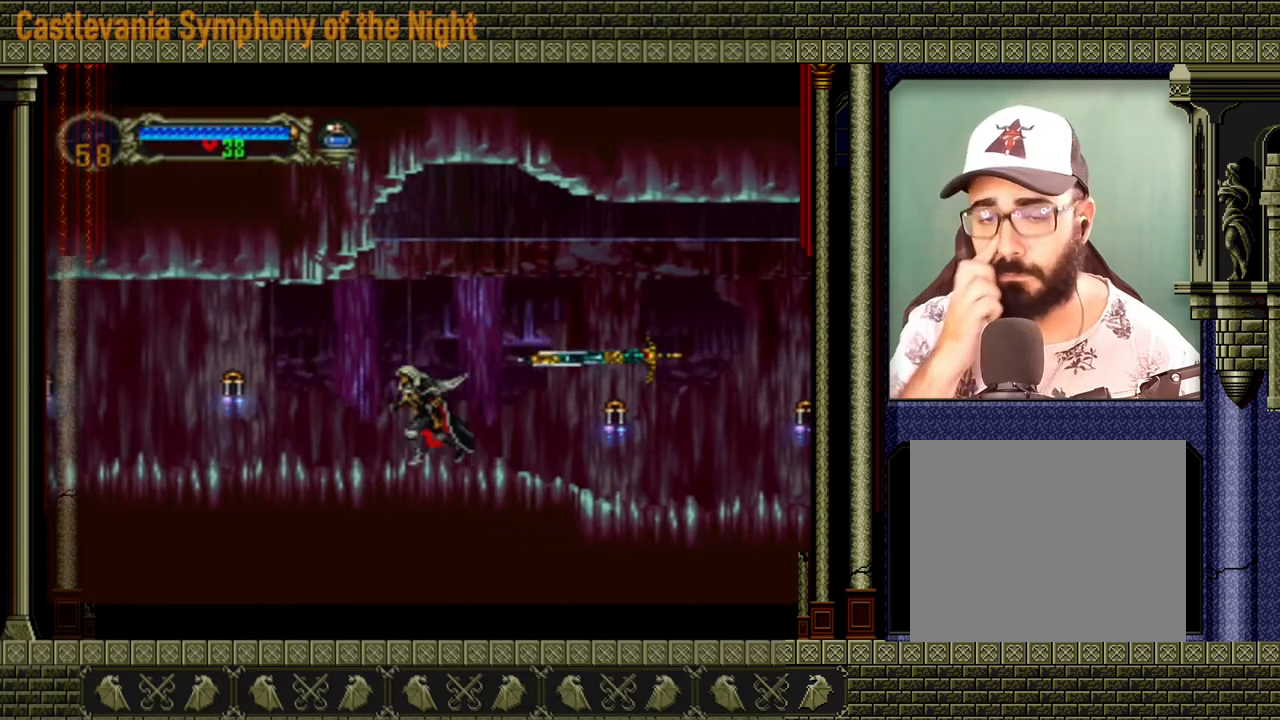
{"buttons": [], "left_stick": "left", "events": []}
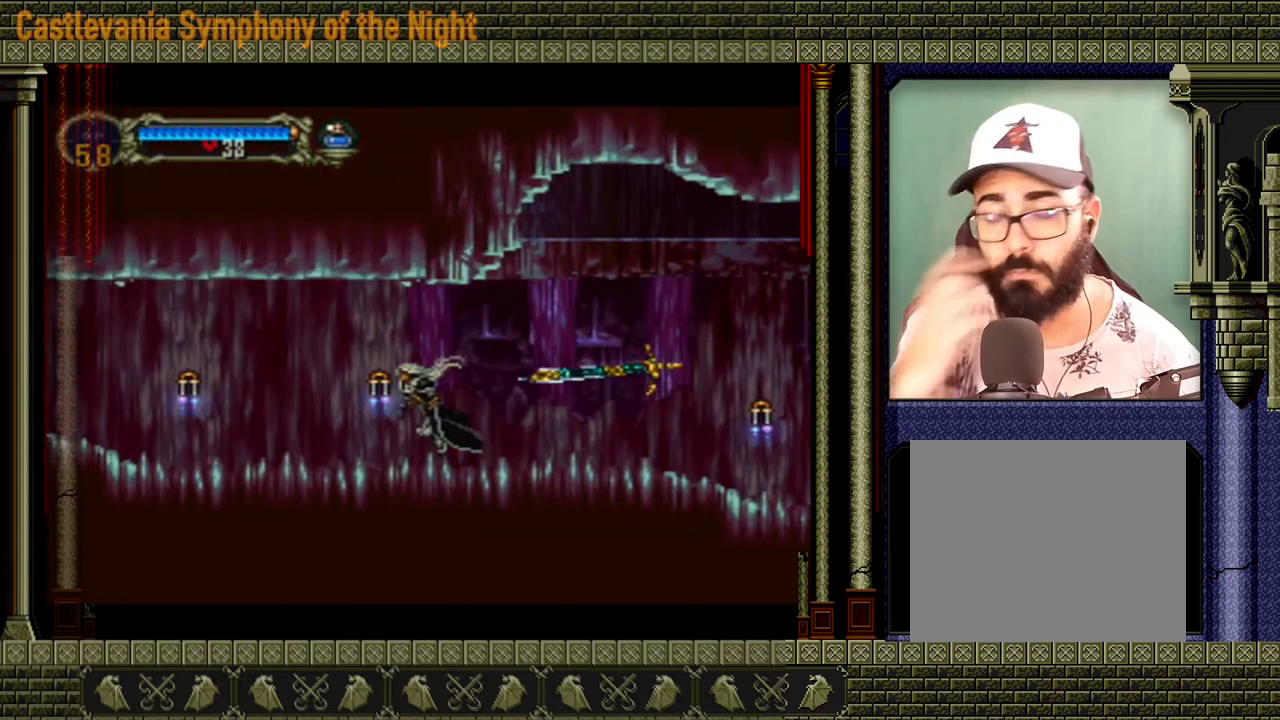
{"buttons": [], "left_stick": "left", "events": []}
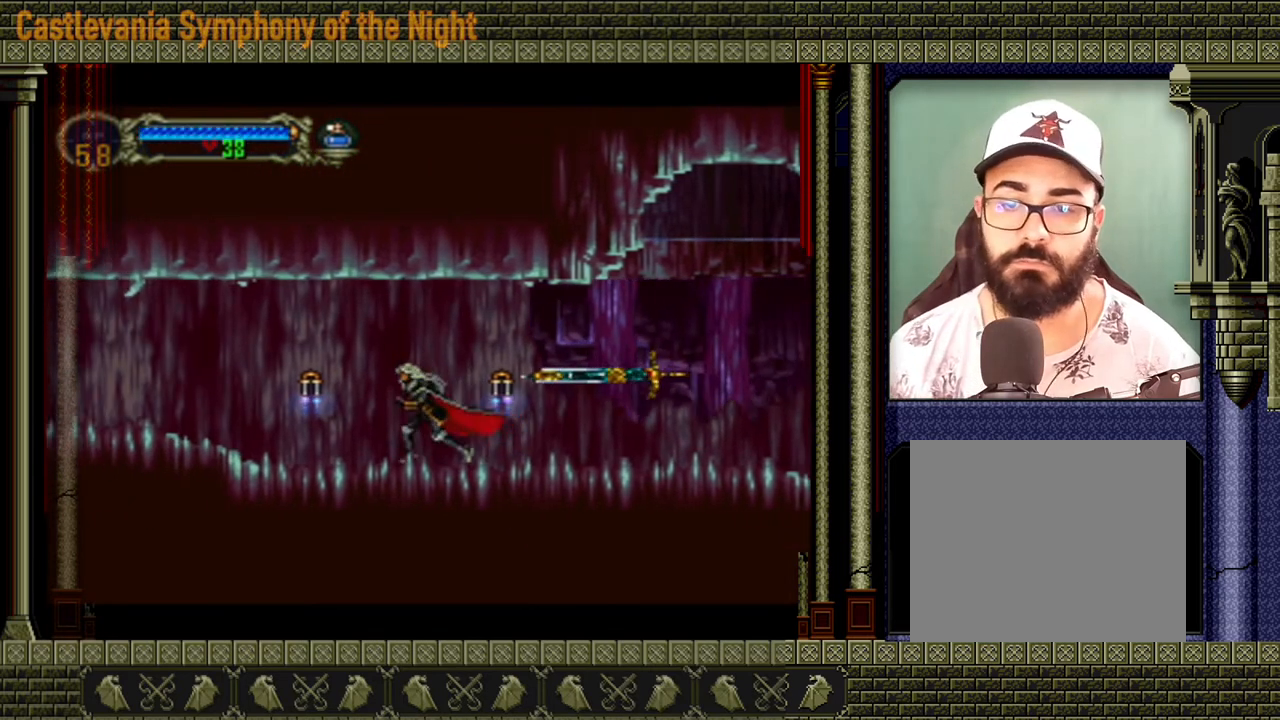
{"buttons": [], "left_stick": "left", "events": []}
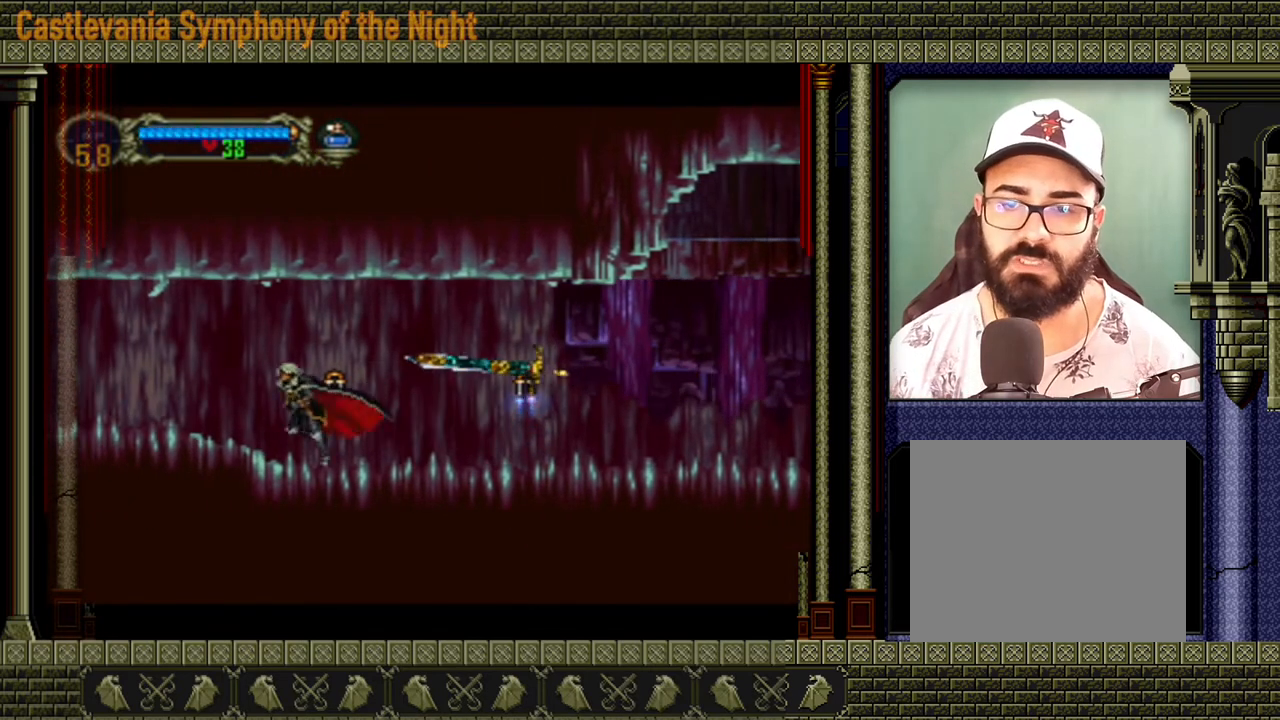
{"buttons": [], "left_stick": "left", "events": []}
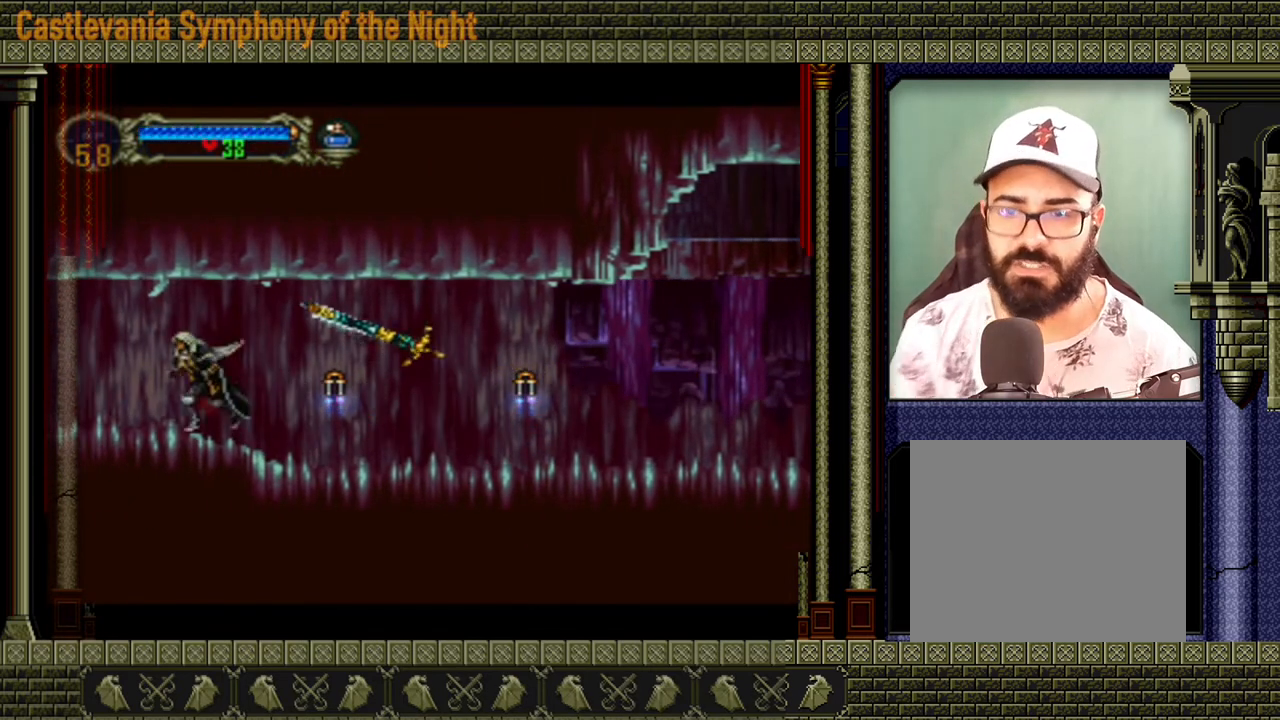
{"buttons": [], "left_stick": "left", "events": []}
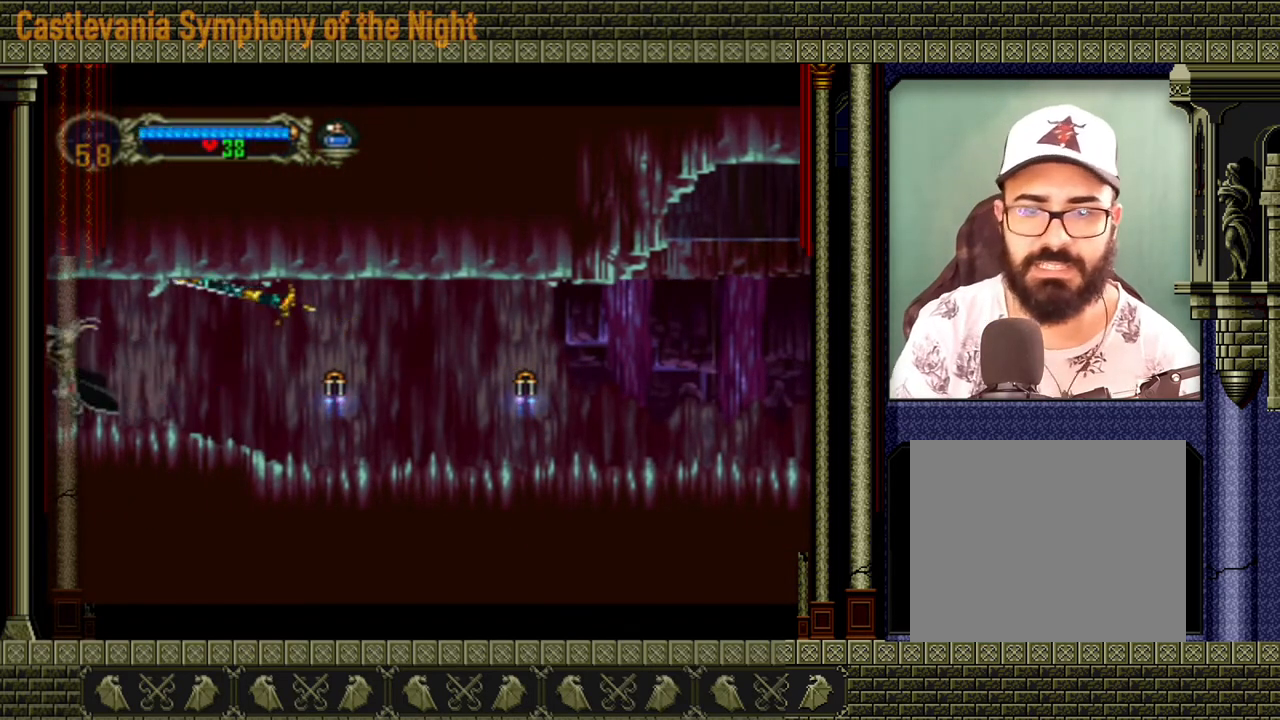
{"buttons": [], "left_stick": "left", "events": []}
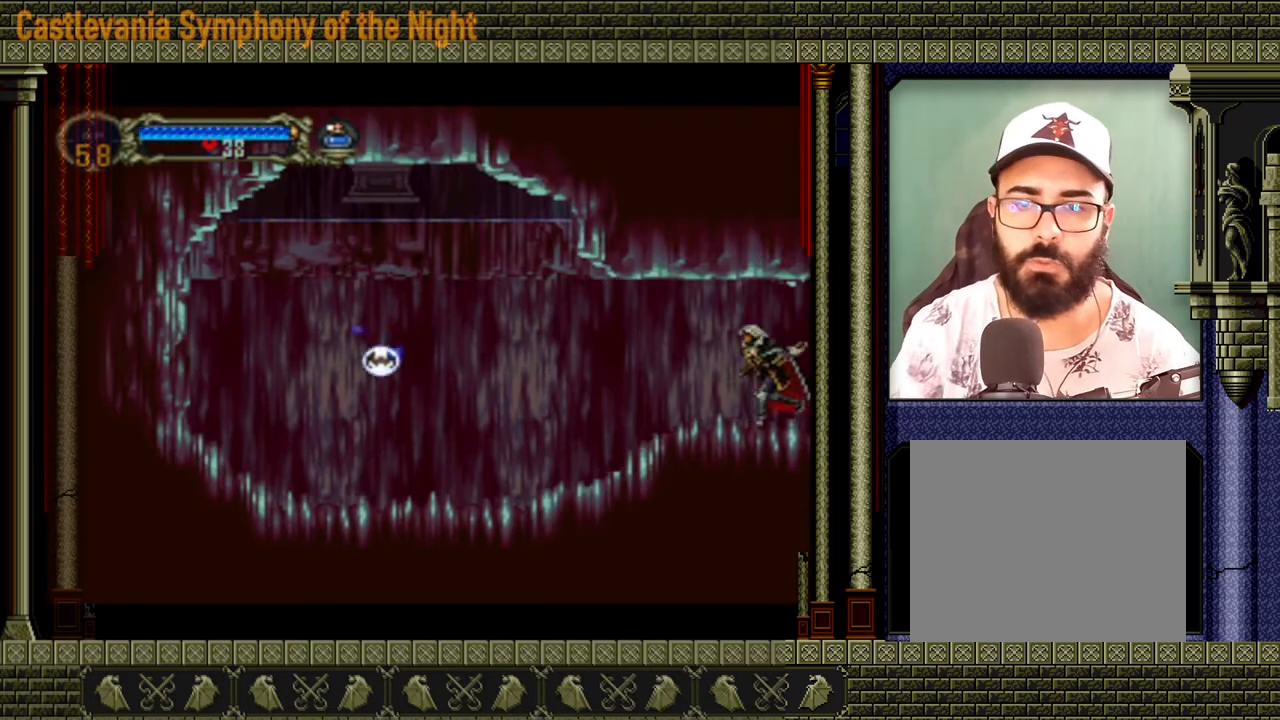
{"buttons": [], "left_stick": "left", "events": []}
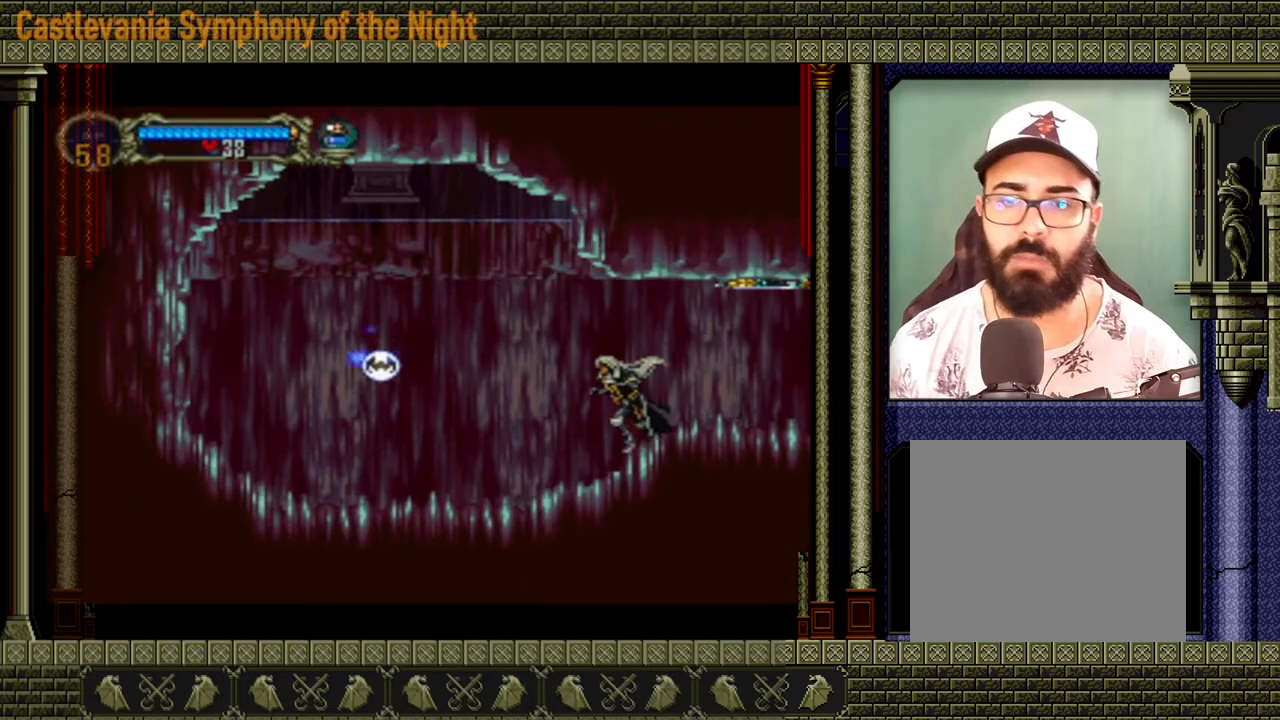
{"buttons": [], "left_stick": "left", "events": []}
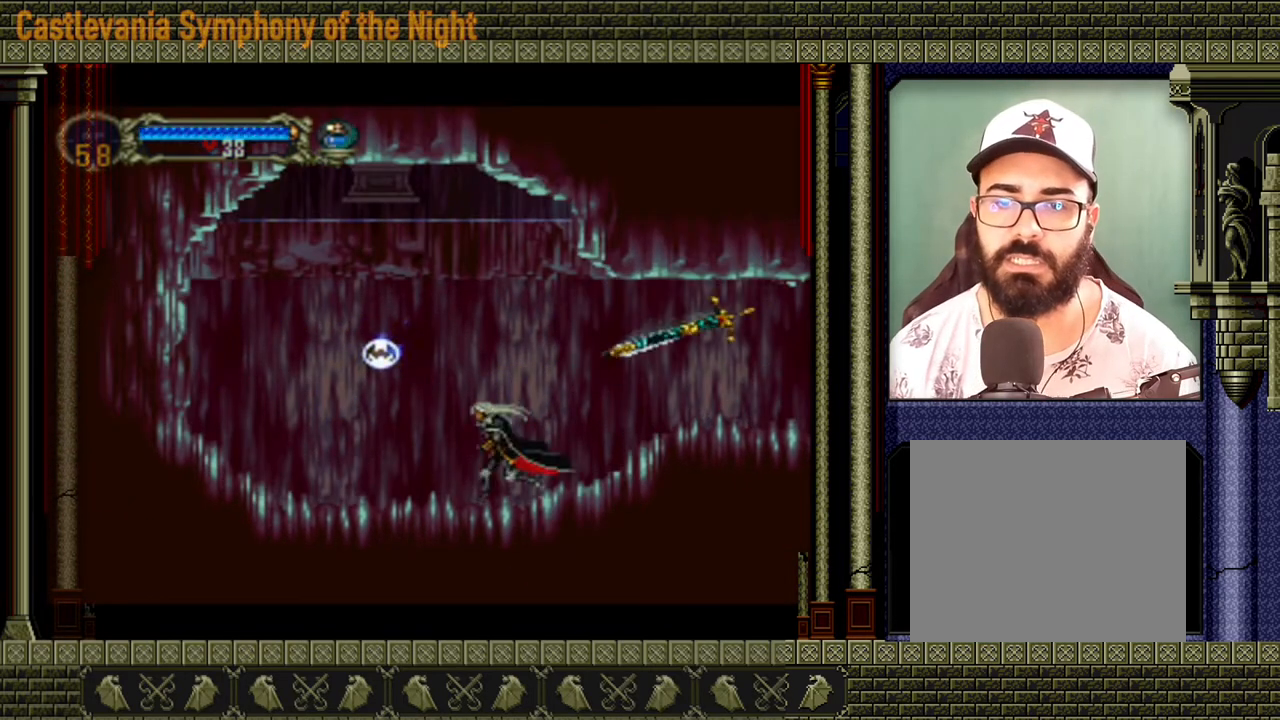
{"buttons": [], "left_stick": "center", "events": [[120, "A", "down"], [280, "A", "up"], [480, "left_stick", "center"]]}
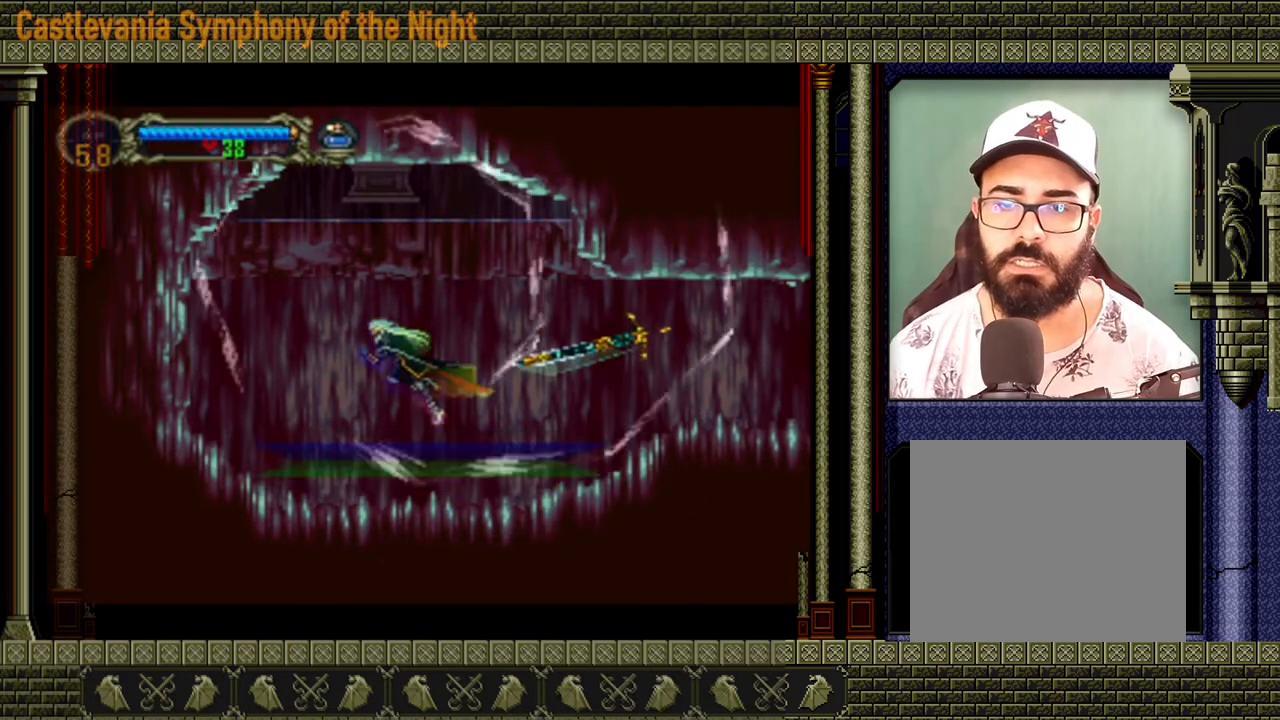
{"buttons": [], "left_stick": "center", "events": []}
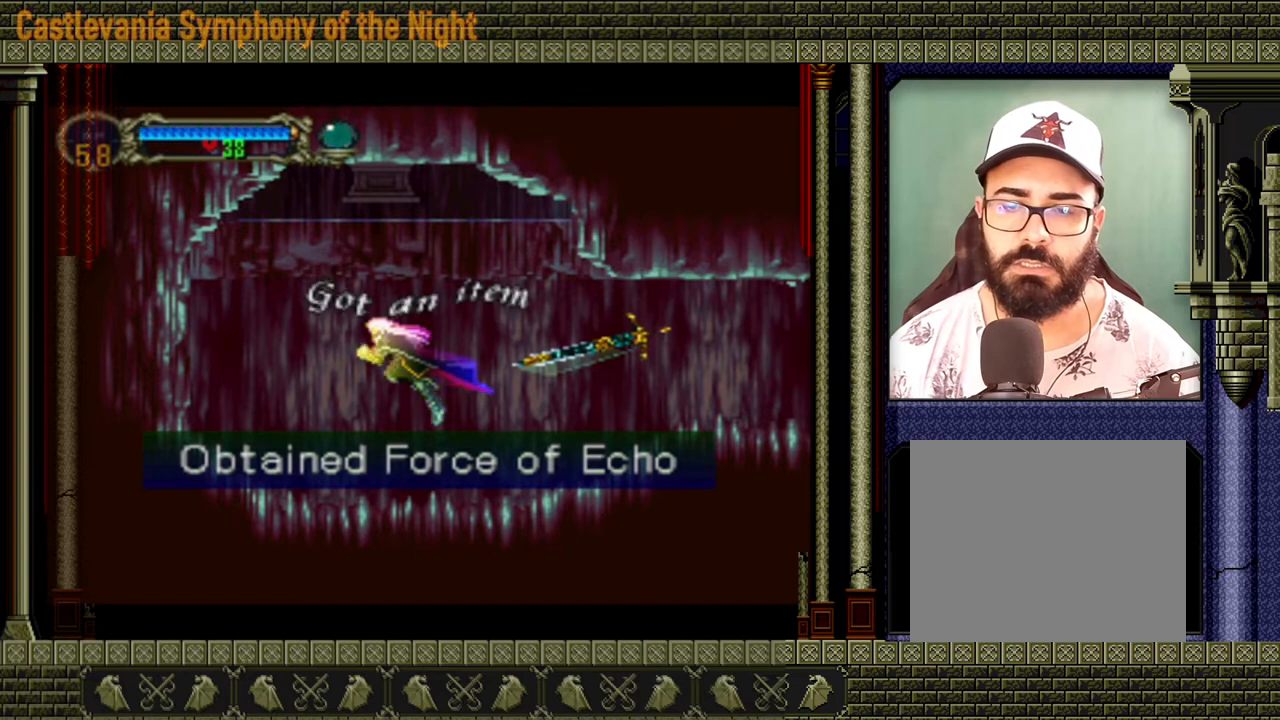
{"buttons": [], "left_stick": "center", "events": []}
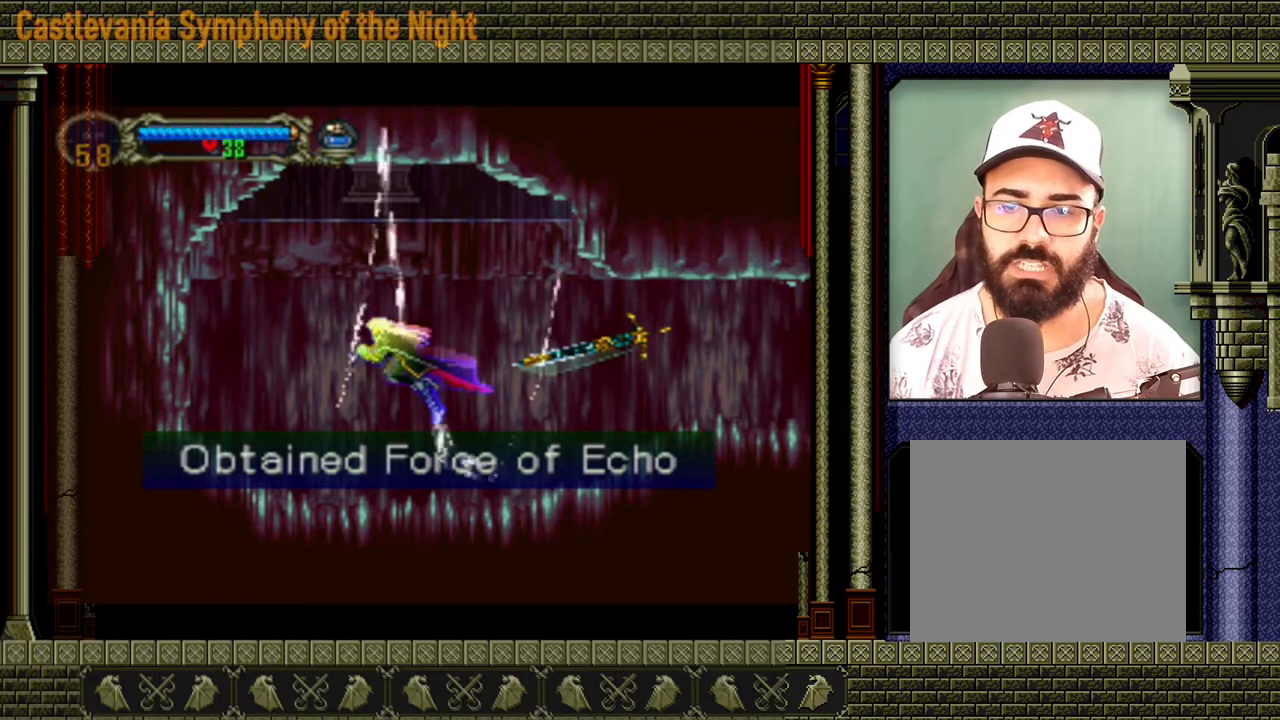
{"buttons": [], "left_stick": "center", "events": []}
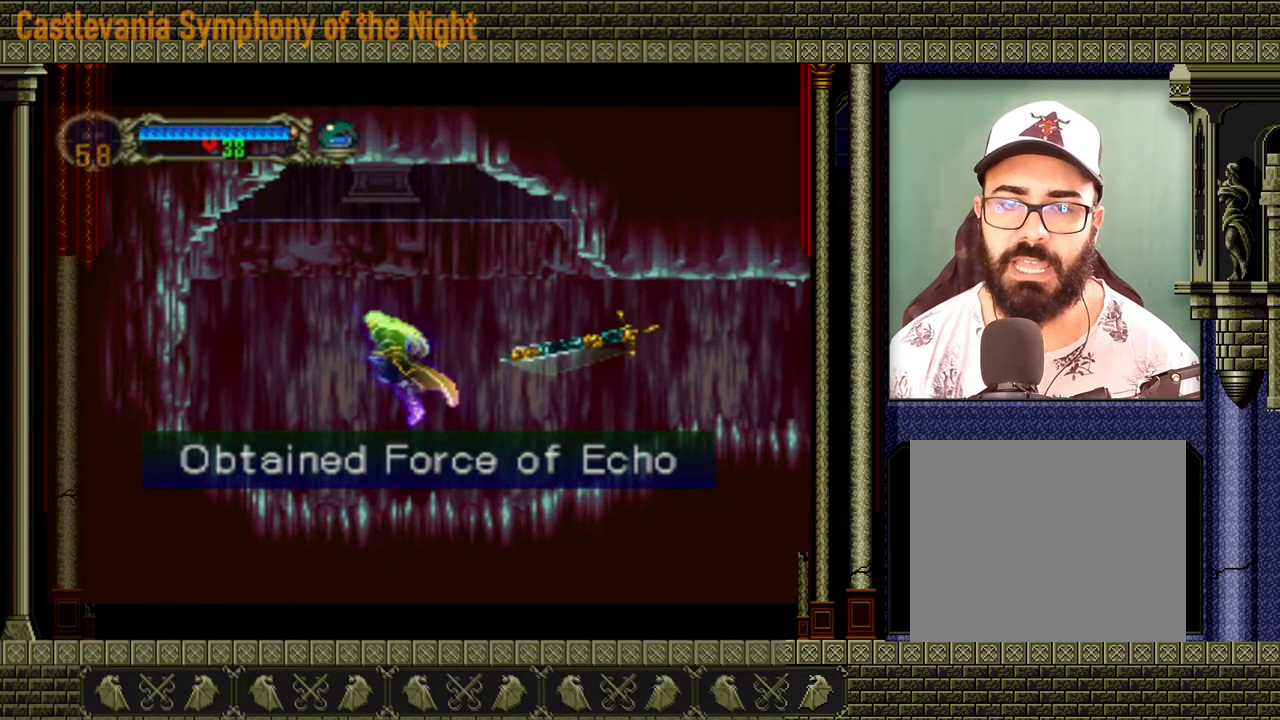
{"buttons": [], "left_stick": "center", "events": []}
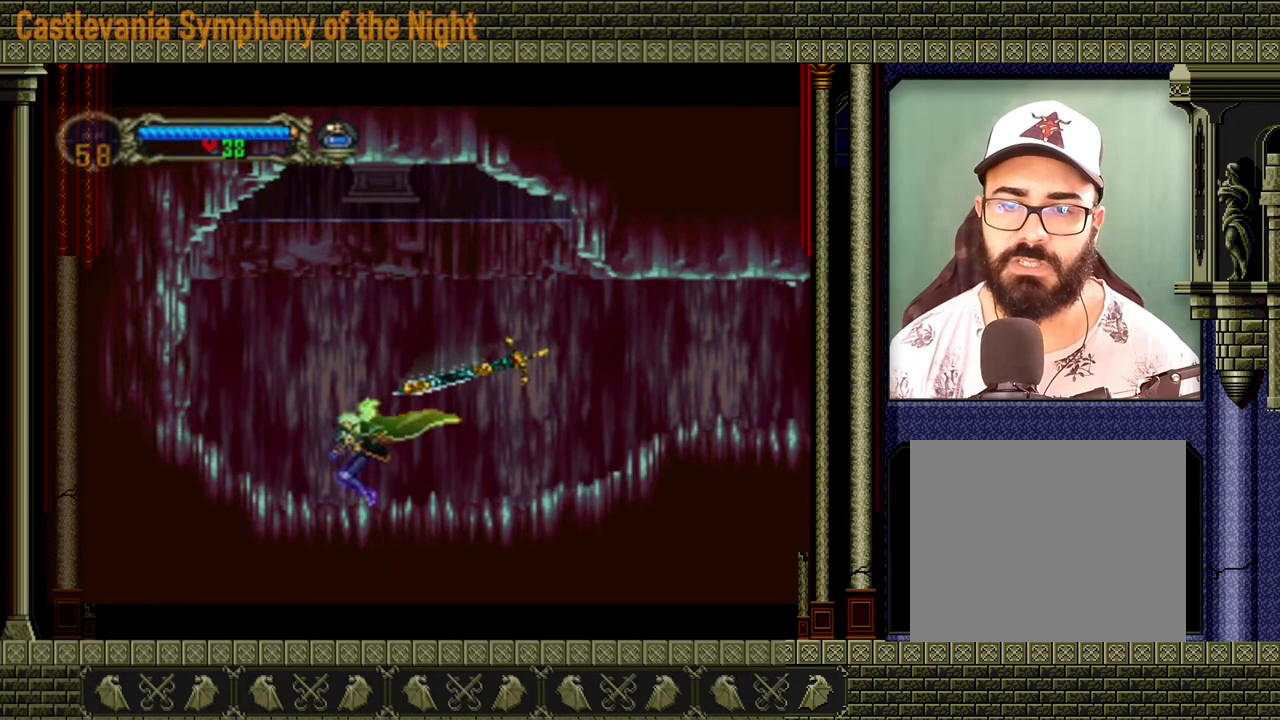
{"buttons": [], "left_stick": "center", "events": [[160, "START", "down"], [320, "START", "up"]]}
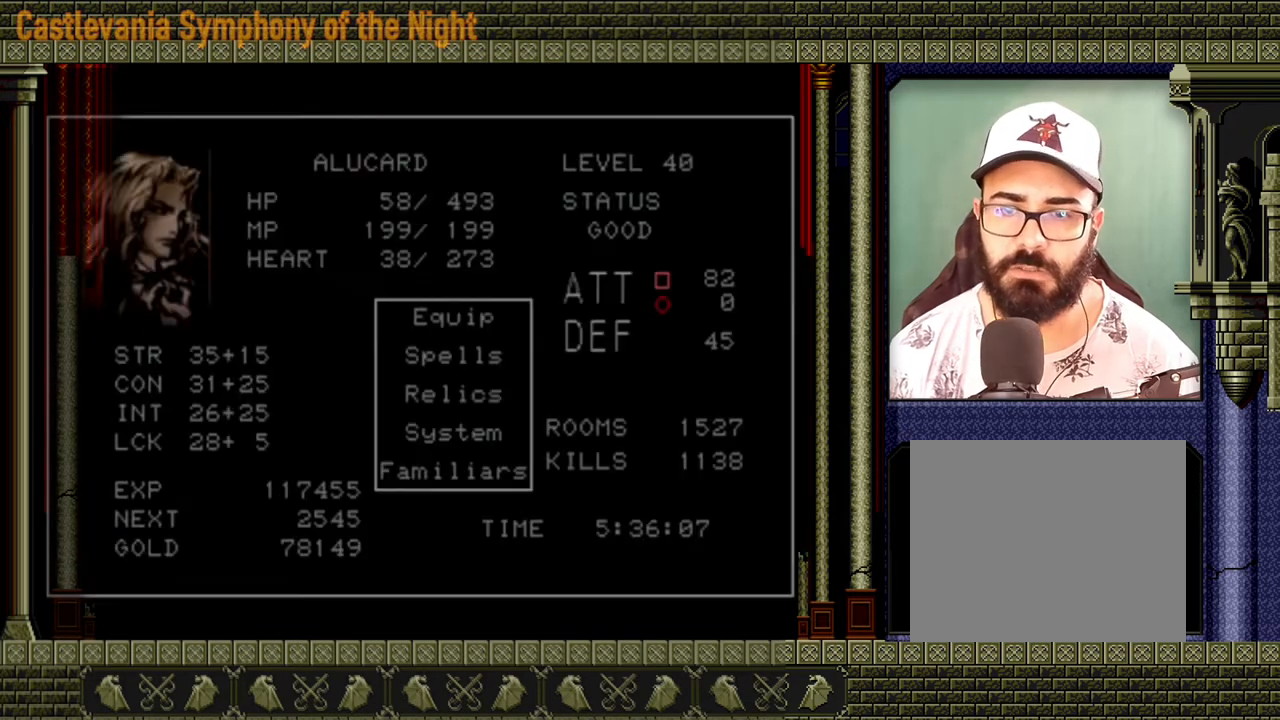
{"buttons": [], "left_stick": "center", "events": [[400, "A", "down"], [480, "A", "up"]]}
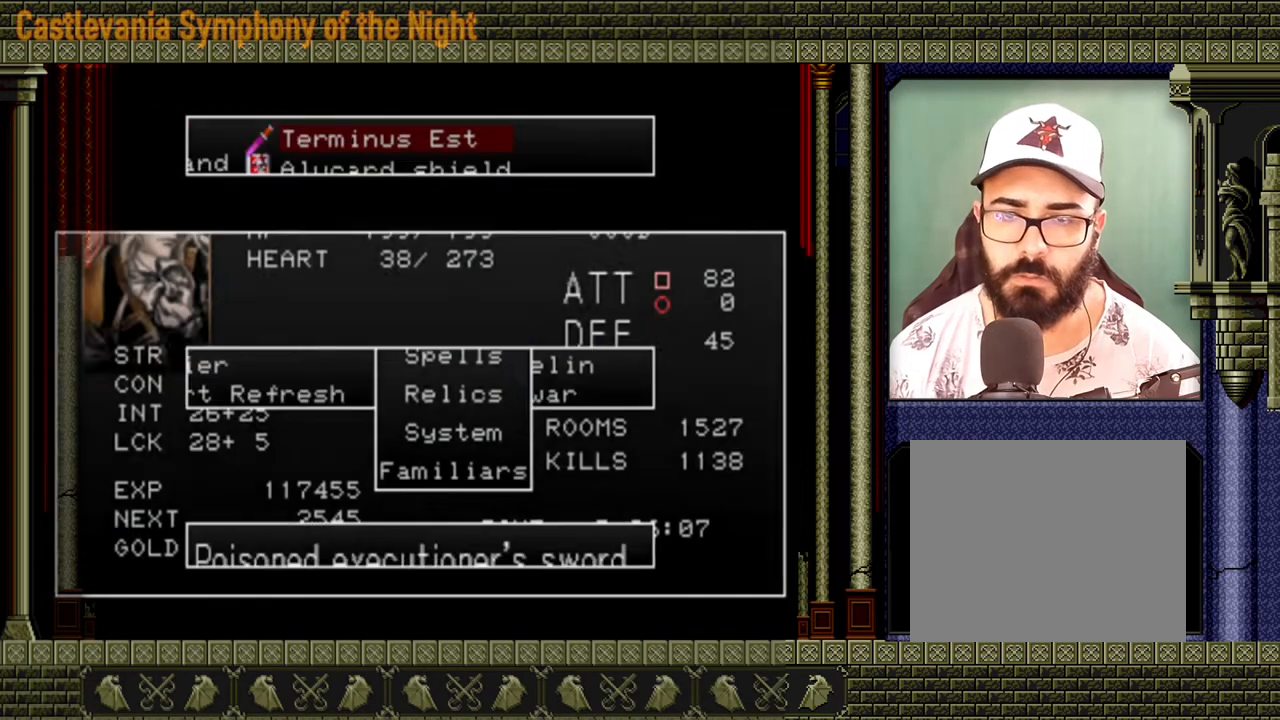
{"buttons": [], "left_stick": "center", "events": []}
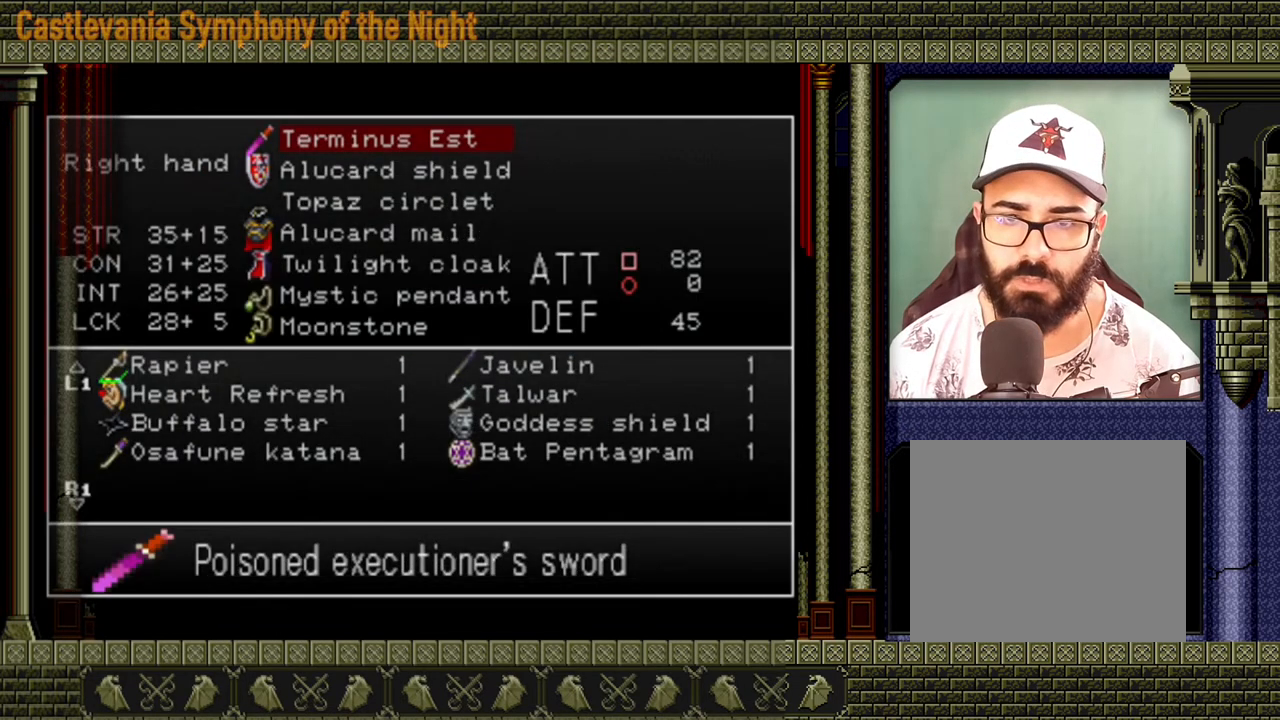
{"buttons": [], "left_stick": "center", "events": []}
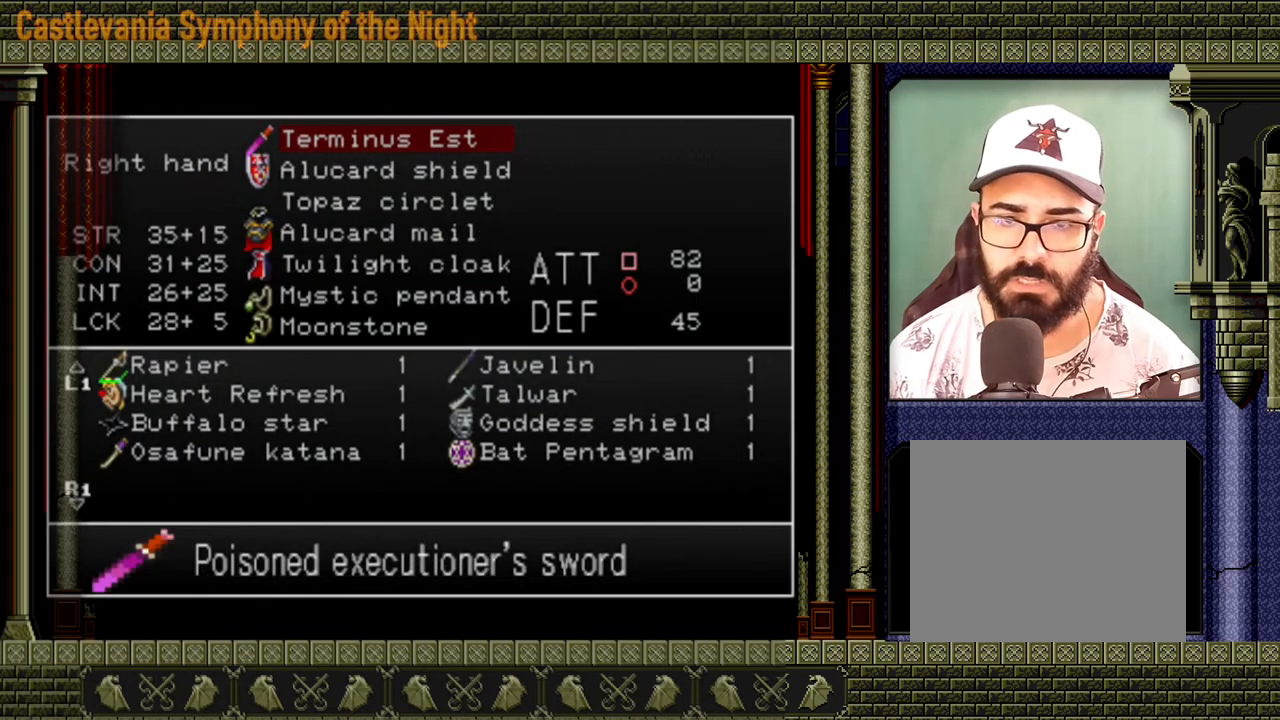
{"buttons": [], "left_stick": "center", "events": []}
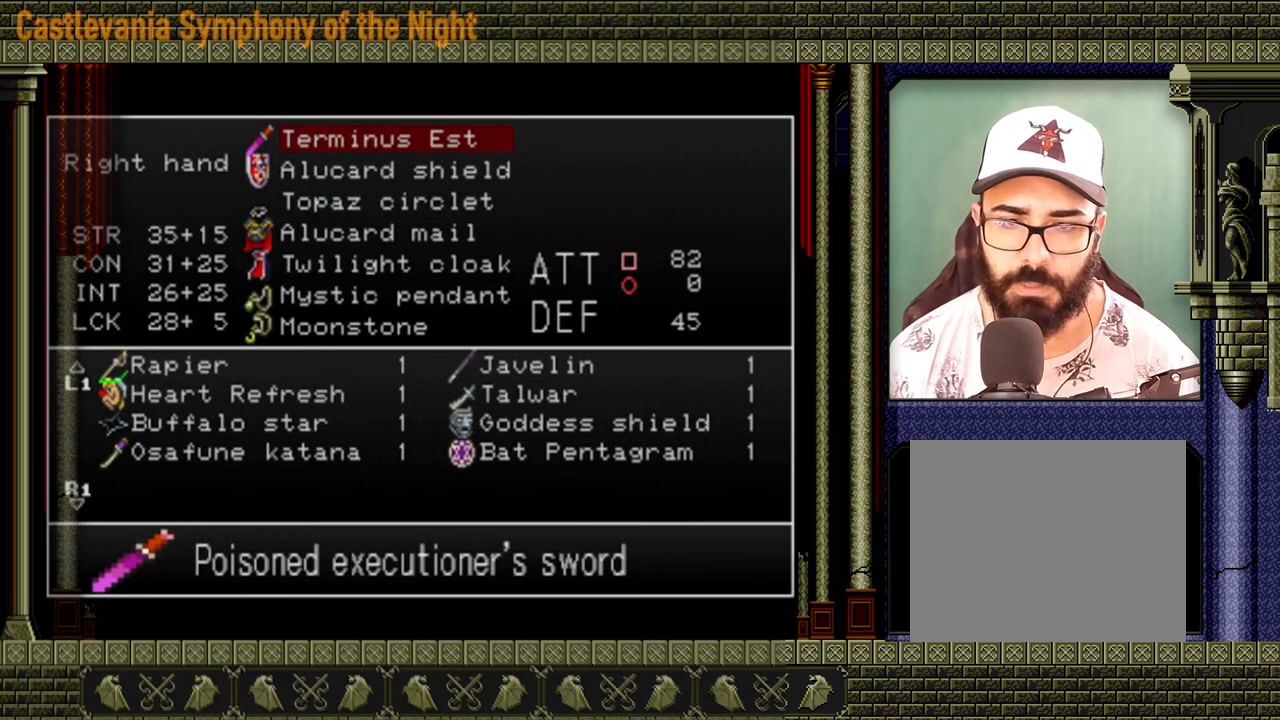
{"buttons": [], "left_stick": "center", "events": []}
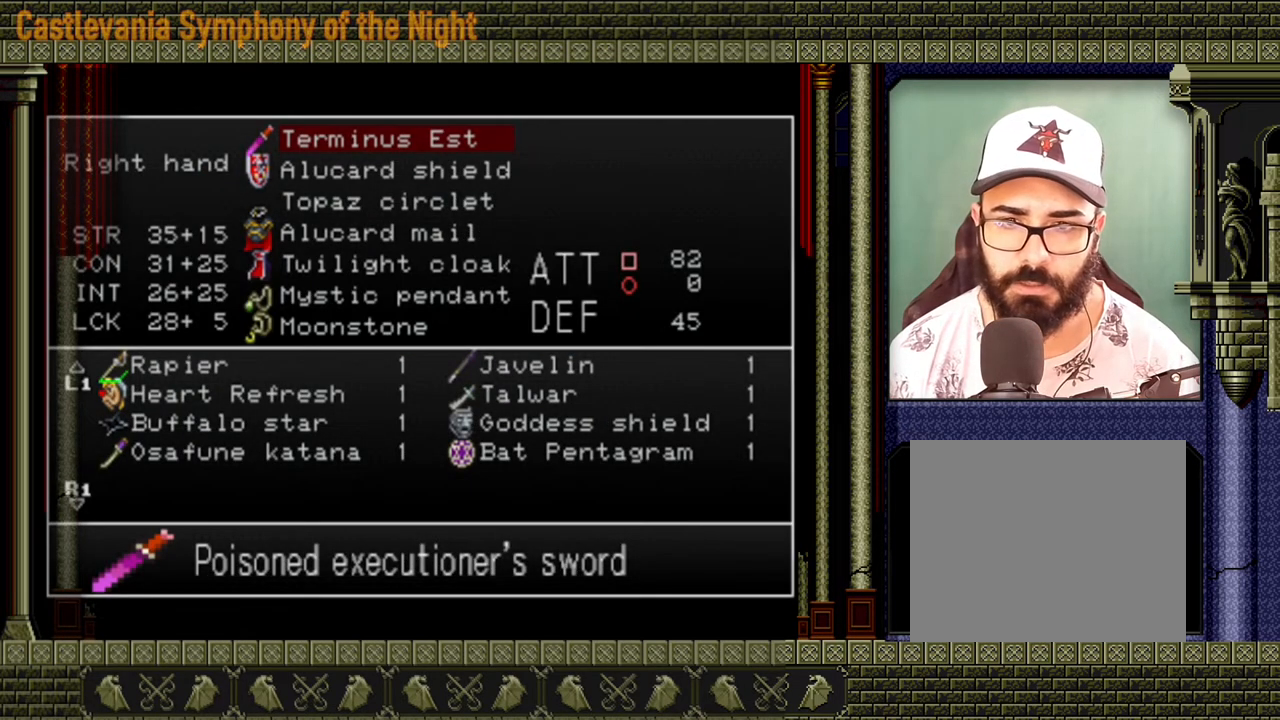
{"buttons": [], "left_stick": "center", "events": [[320, "A", "down"], [400, "A", "up"]]}
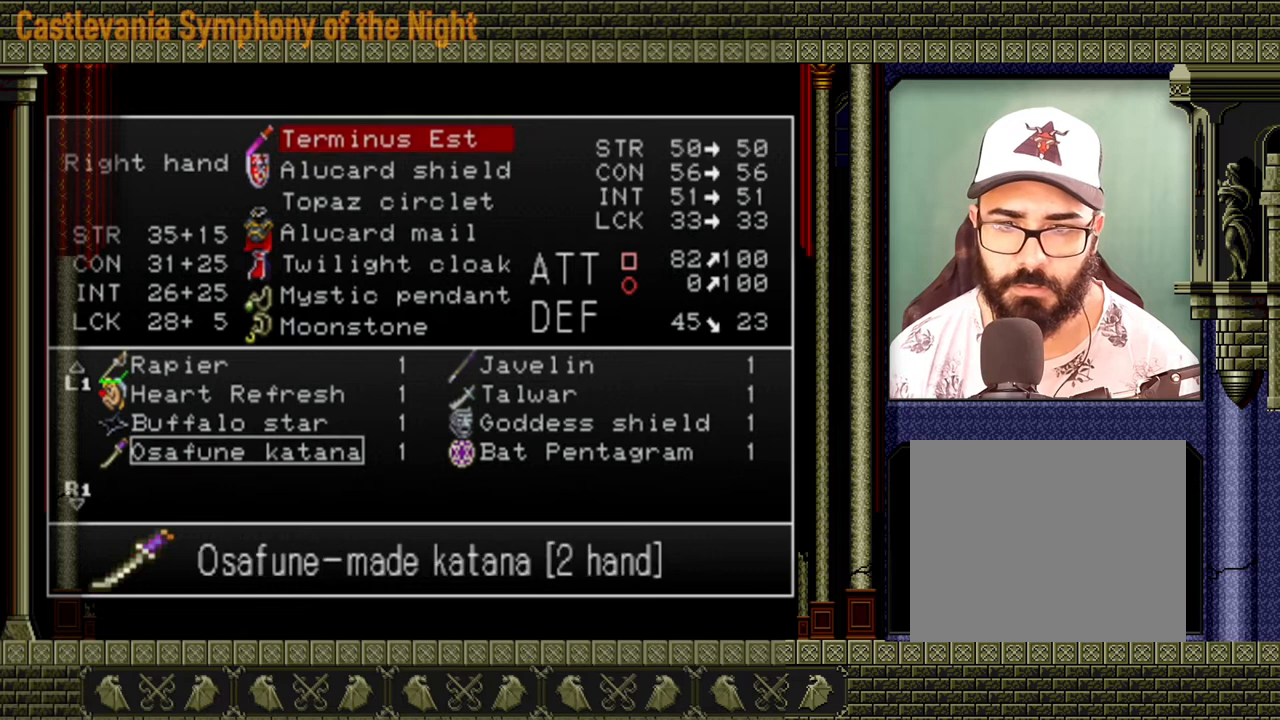
{"buttons": ["DPAD_UP"], "left_stick": "center", "events": [[160, "DPAD_UP", "down"], [280, "DPAD_UP", "up"], [360, "DPAD_UP", "down"], [440, "DPAD_UP", "up"], [480, "DPAD_UP", "down"]]}
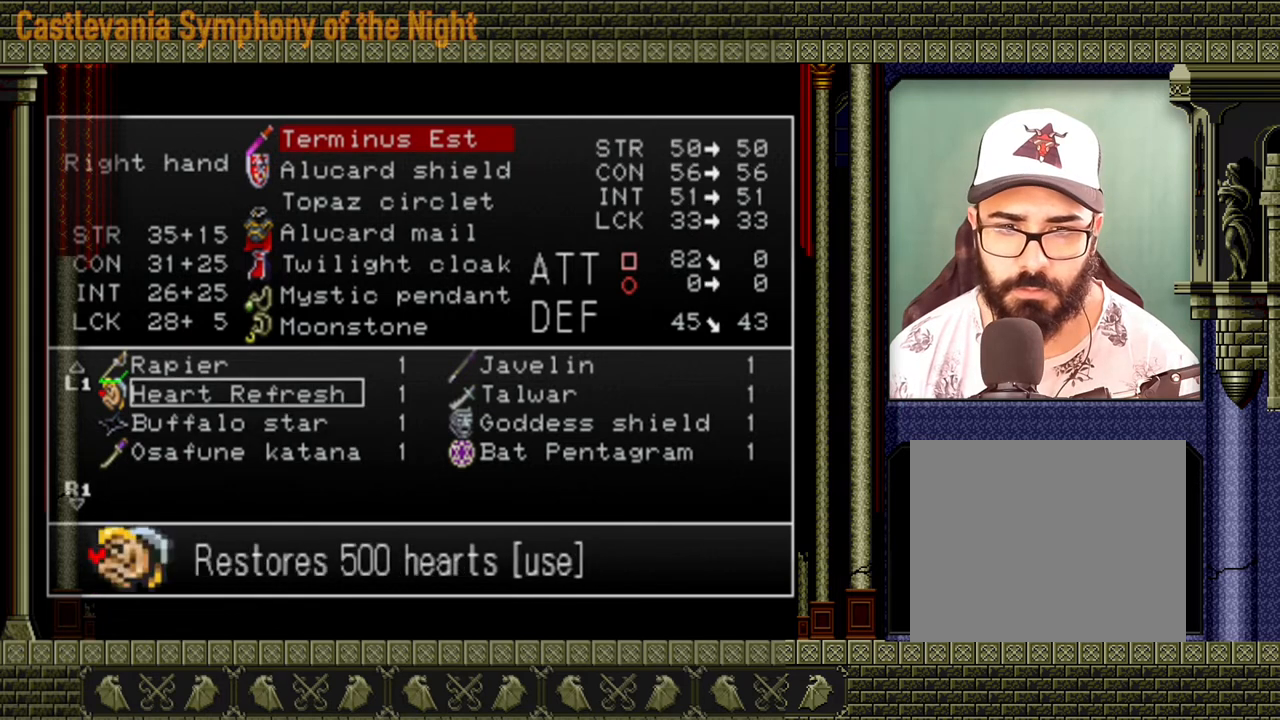
{"buttons": [], "left_stick": "center", "events": [[40, "DPAD_UP", "up"], [120, "DPAD_UP", "down"], [160, "DPAD_UP", "up"], [240, "DPAD_UP", "down"], [320, "DPAD_UP", "up"], [360, "DPAD_UP", "down"], [440, "DPAD_UP", "up"]]}
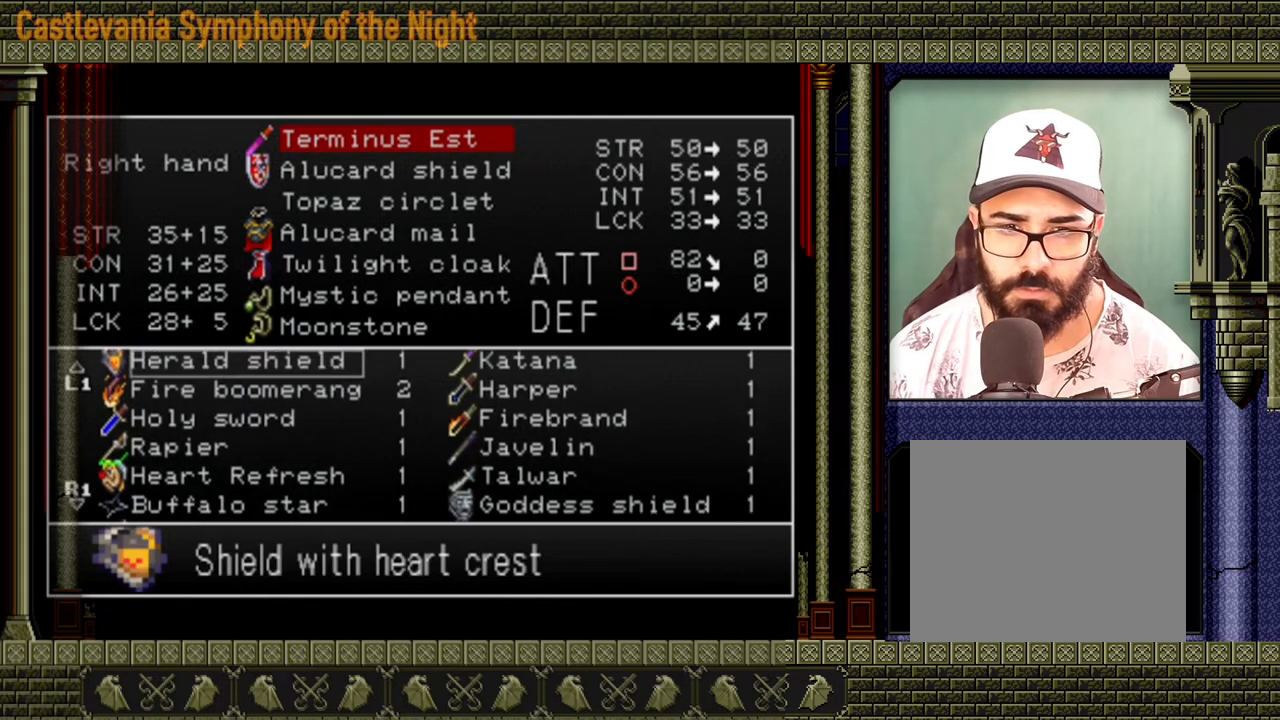
{"buttons": [], "left_stick": "center", "events": []}
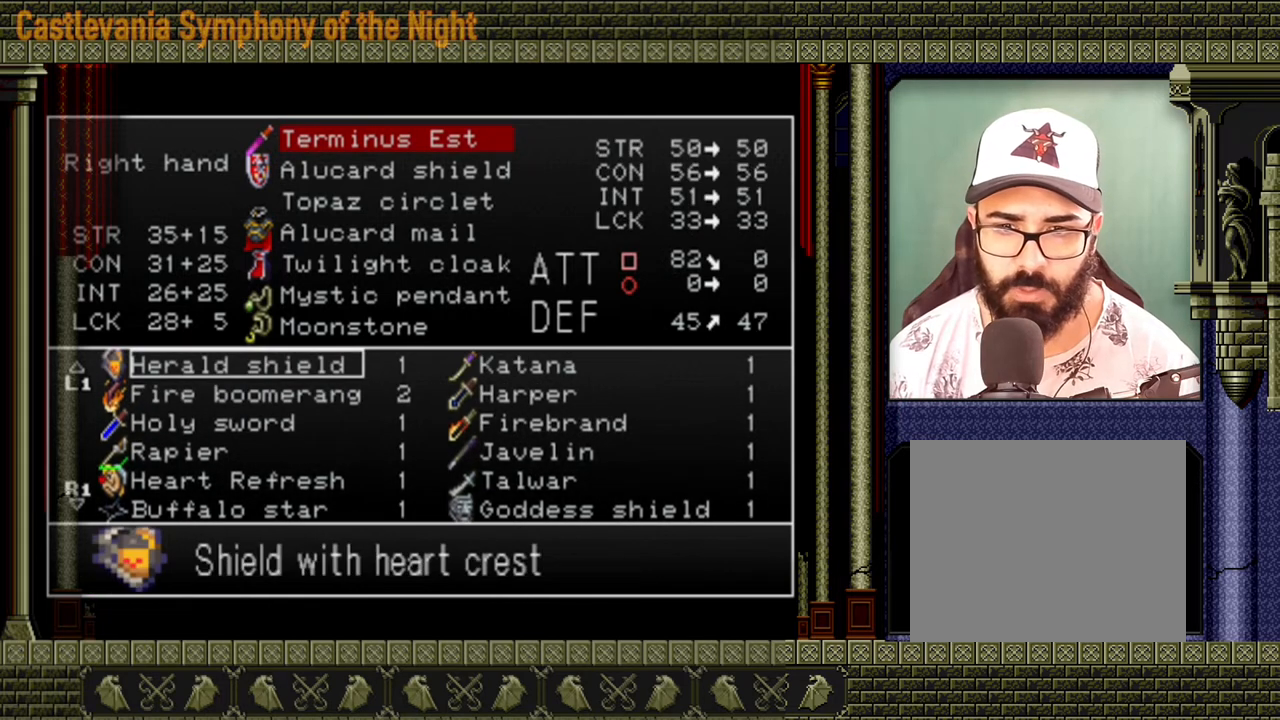
{"buttons": [], "left_stick": "center", "events": [[200, "DPAD_UP", "down"], [320, "DPAD_UP", "up"]]}
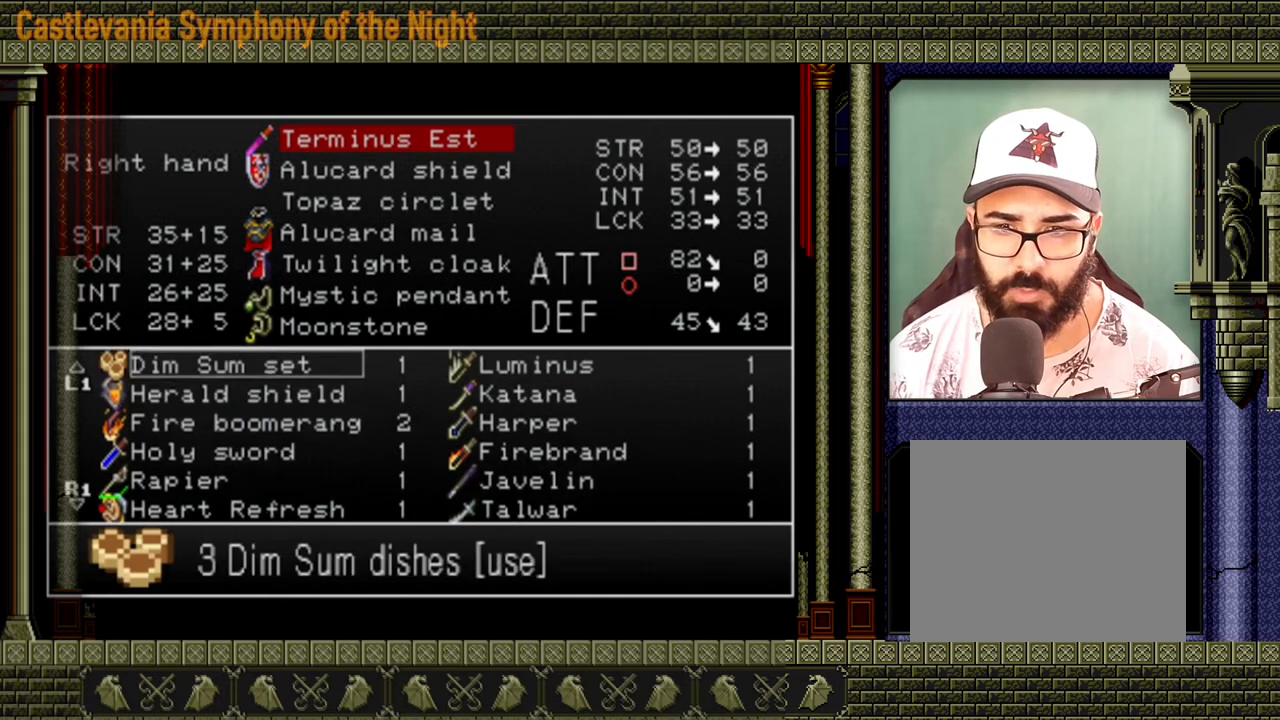
{"buttons": ["DPAD_UP"], "left_stick": "center", "events": [[80, "DPAD_UP", "down"], [120, "DPAD_UP", "up"], [480, "DPAD_UP", "down"]]}
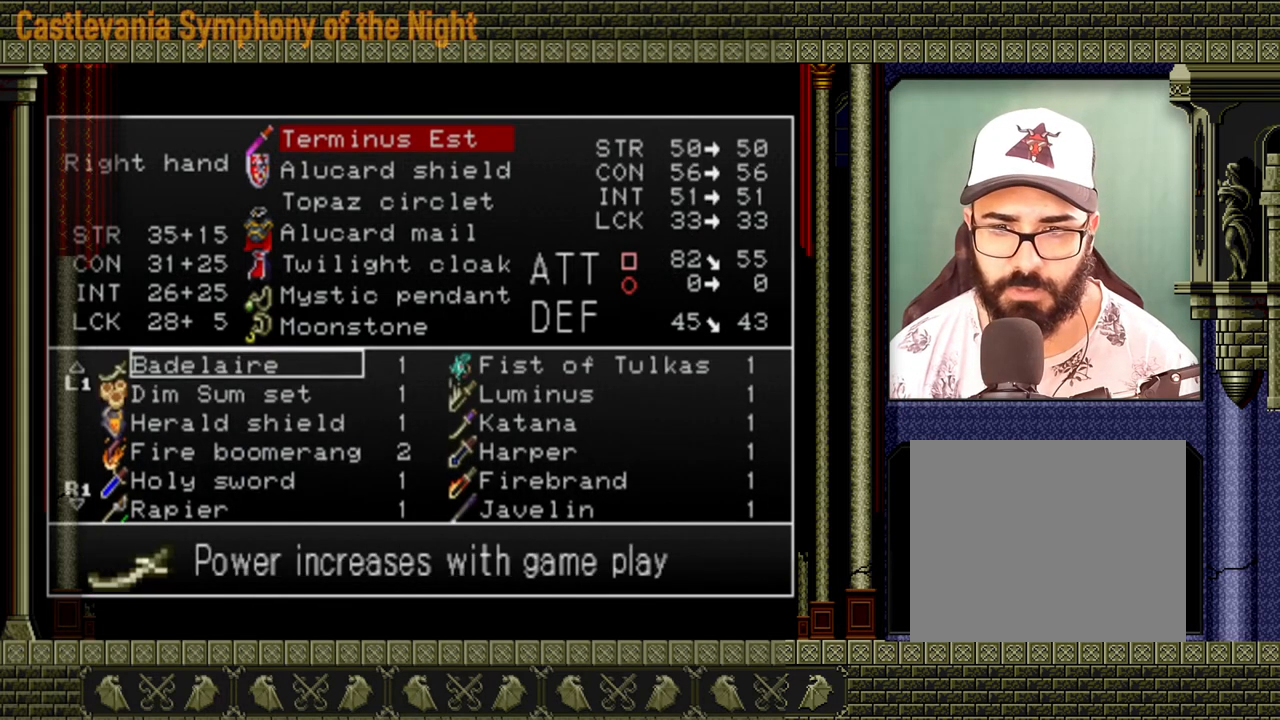
{"buttons": [], "left_stick": "center", "events": [[40, "DPAD_UP", "up"]]}